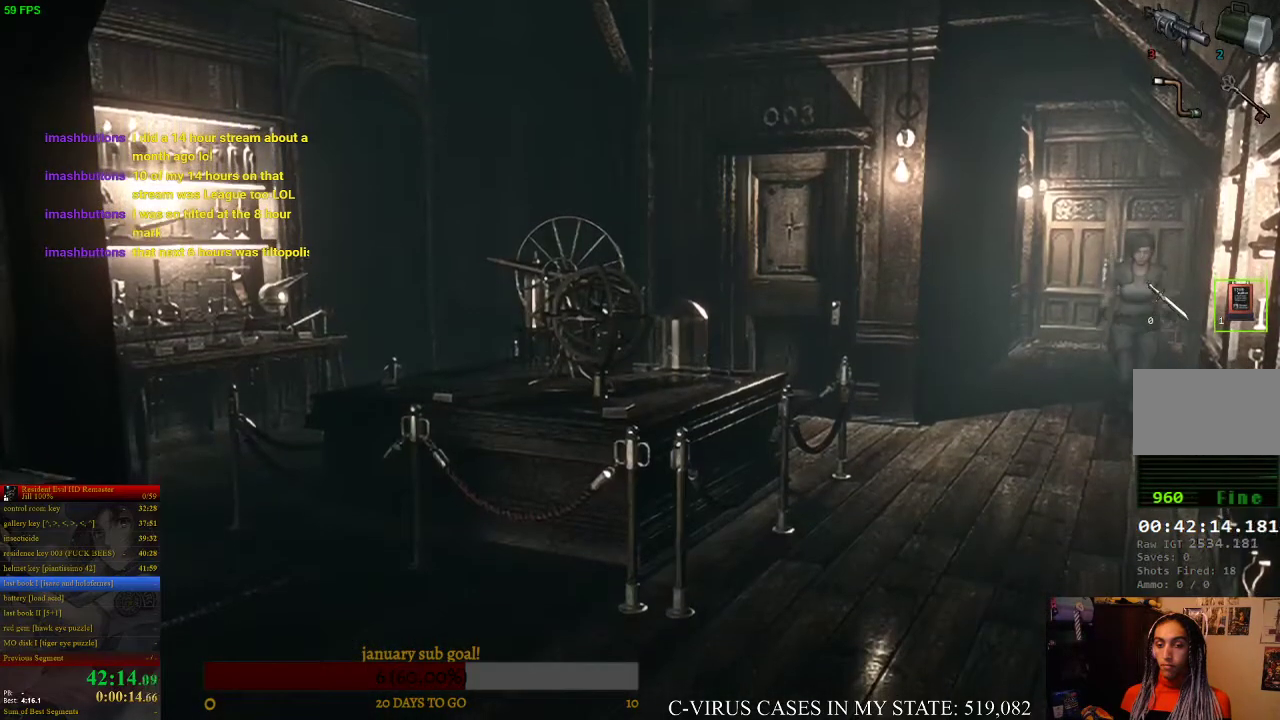
Gameplay with a controller (PlayStation layout); each line is a JSON object with the inputs held at the frame after it. "events" lists button and stick changes between this image and that frame as [ms after this image, input, new state], when the widget could be followed in between. Not read: L3 R3.
{"buttons": ["CROSS", "CIRCLE", "DPAD_UP"], "left_stick": "center", "right_stick": "center", "events": [[167, "DPAD_RIGHT", "down"], [233, "DPAD_RIGHT", "up"]]}
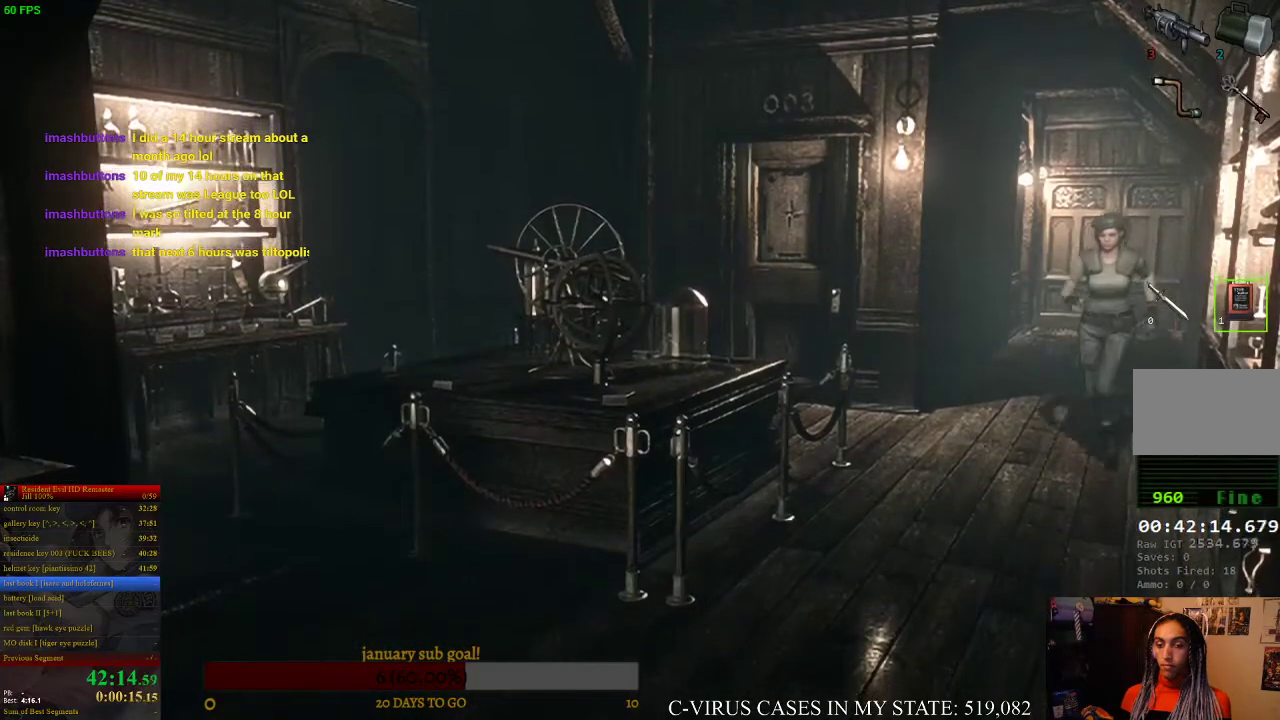
{"buttons": ["CROSS", "CIRCLE", "DPAD_UP"], "left_stick": "center", "right_stick": "center"}
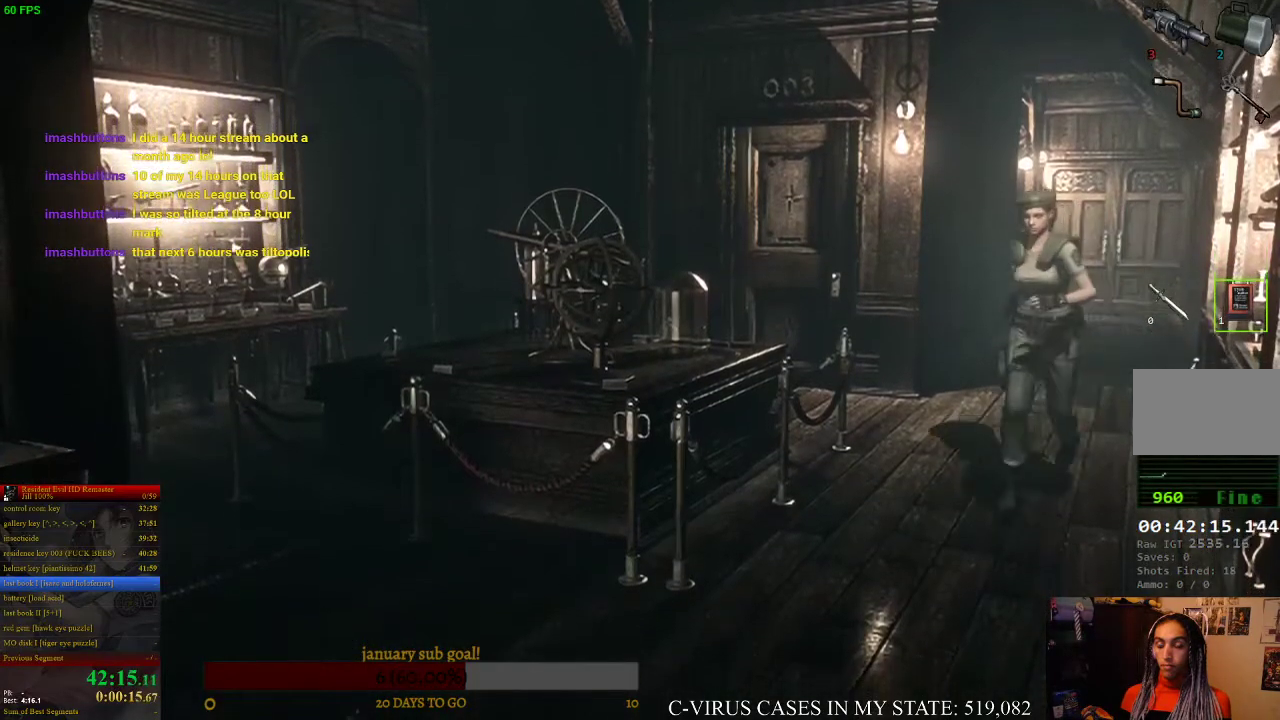
{"buttons": ["CROSS", "CIRCLE", "DPAD_UP"], "left_stick": "center", "right_stick": "center"}
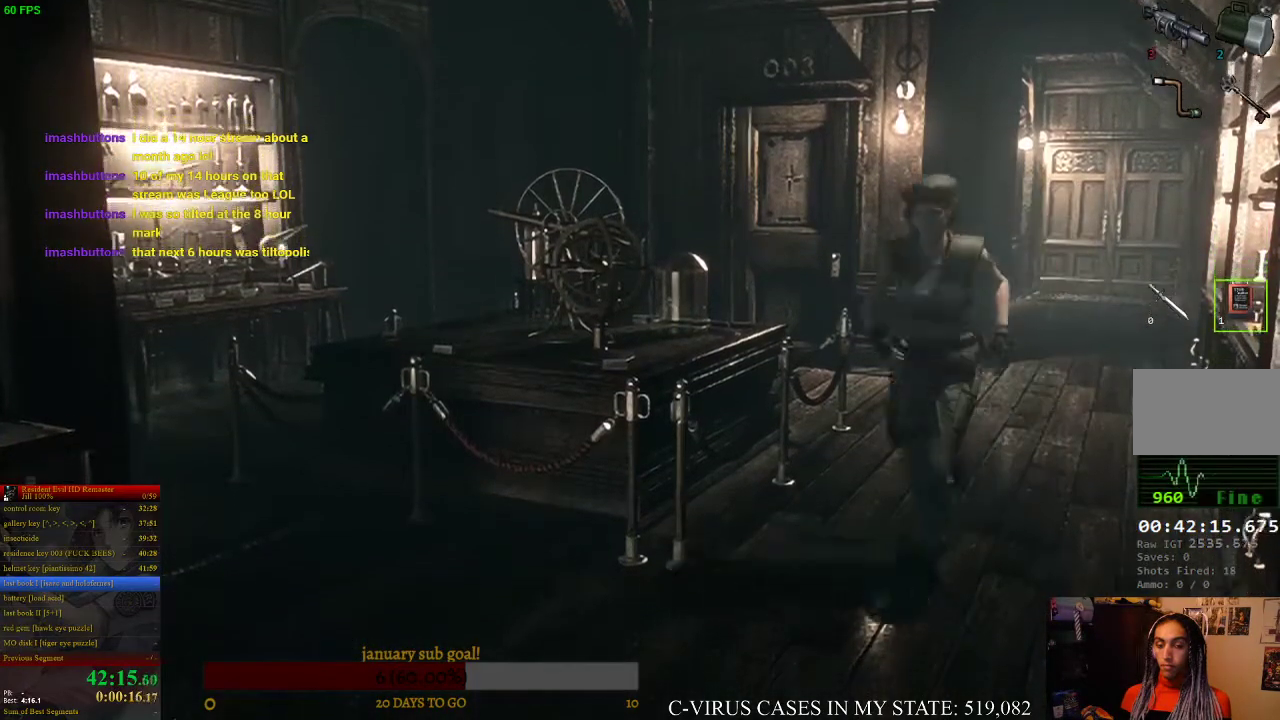
{"buttons": ["CROSS", "CIRCLE", "DPAD_UP"], "left_stick": "center", "right_stick": "center"}
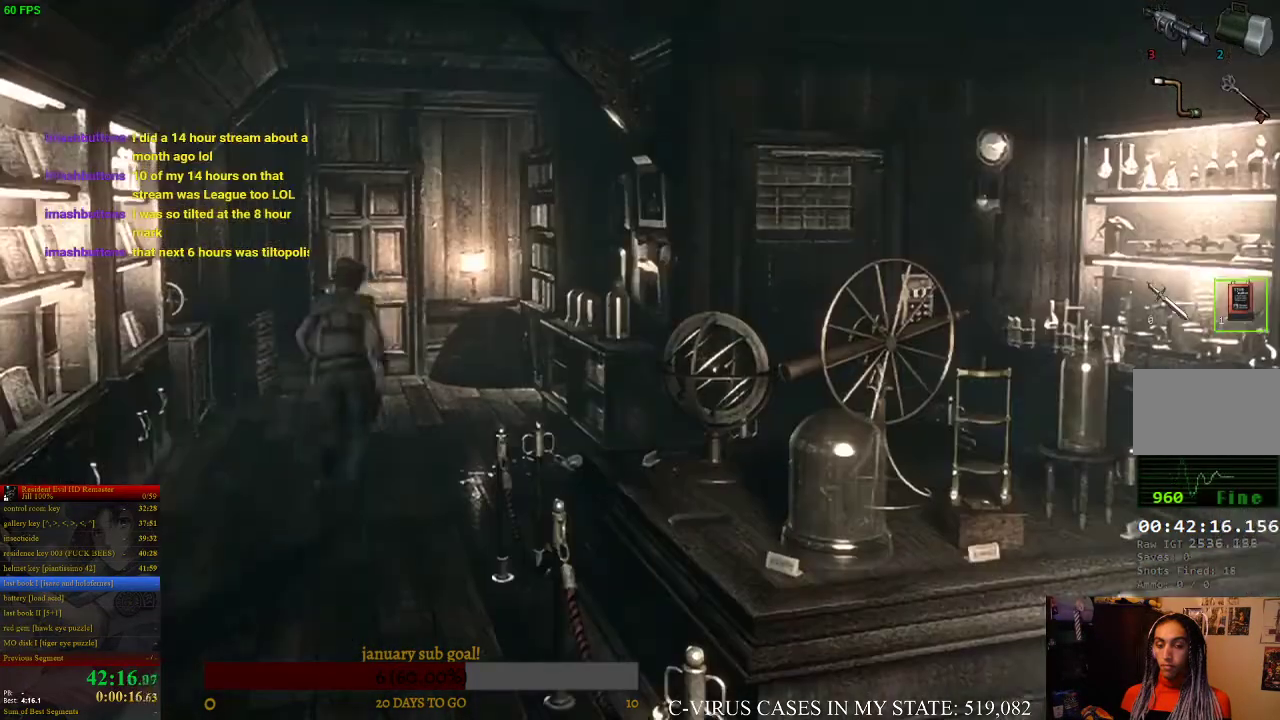
{"buttons": ["CROSS", "CIRCLE", "DPAD_UP"], "left_stick": "center", "right_stick": "center"}
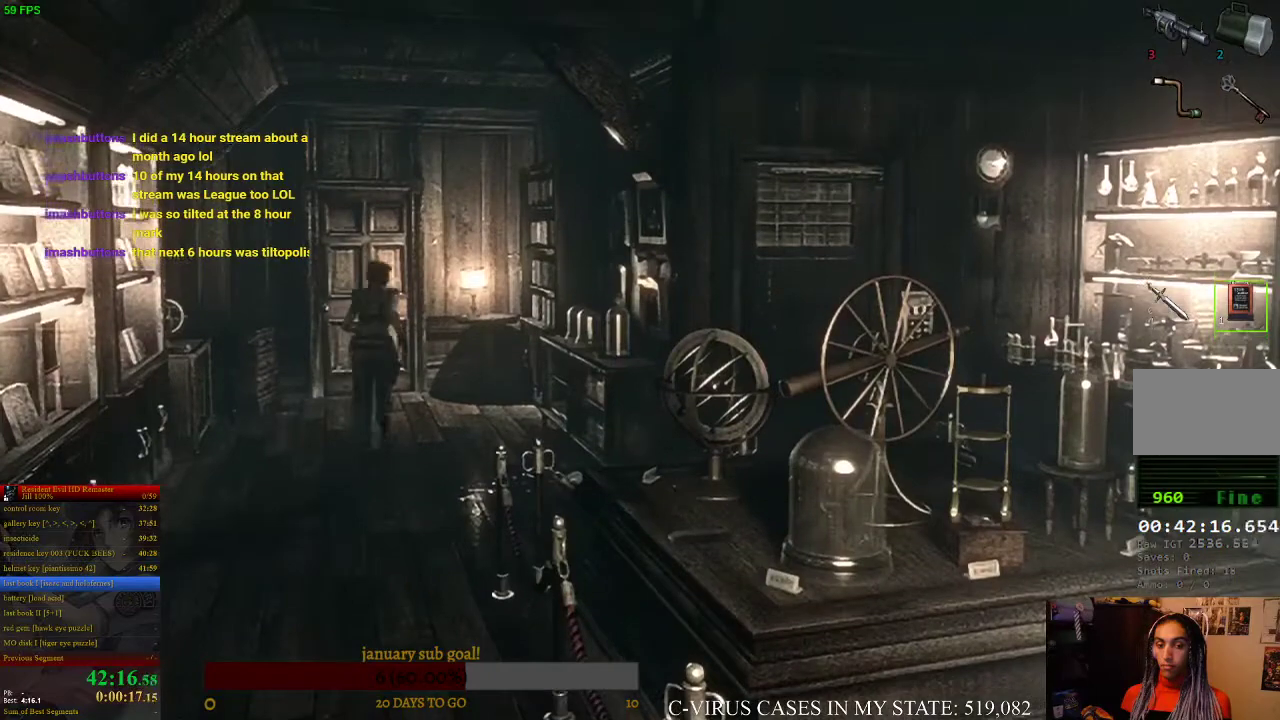
{"buttons": ["CROSS", "CIRCLE", "DPAD_UP"], "left_stick": "center", "right_stick": "center"}
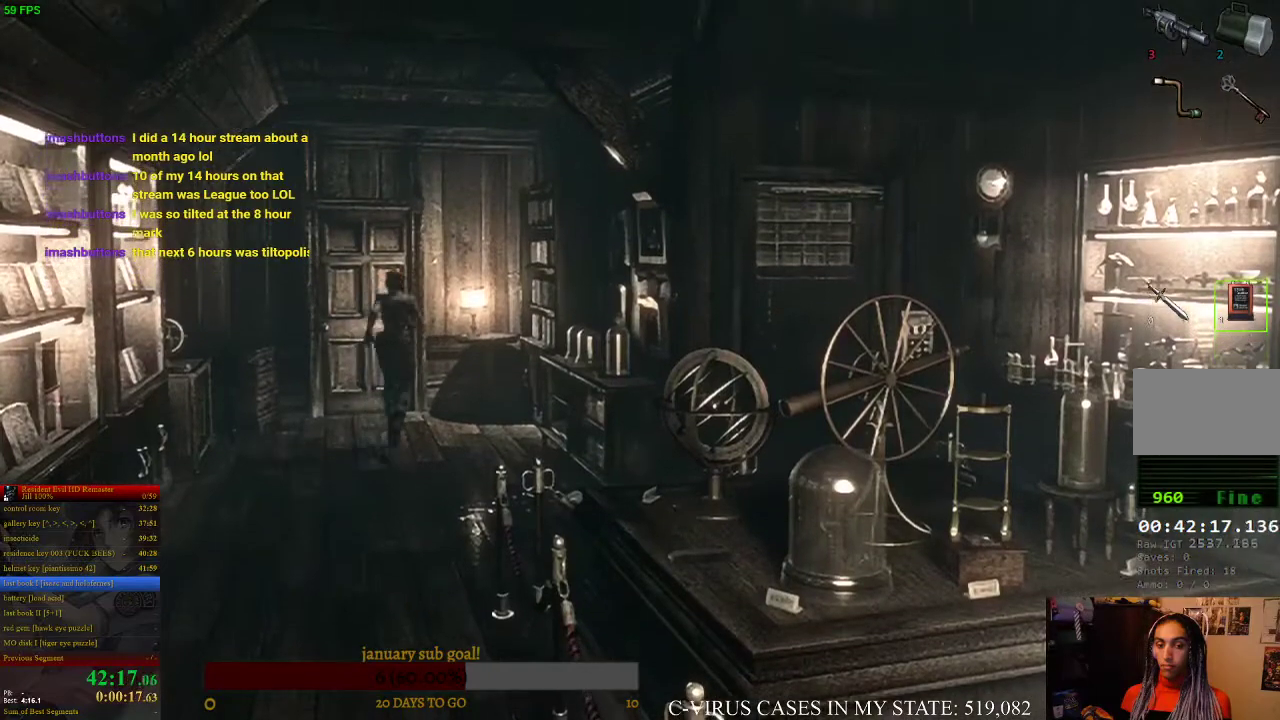
{"buttons": ["CROSS", "CIRCLE", "DPAD_UP", "DPAD_LEFT"], "left_stick": "center", "right_stick": "center", "events": [[500, "DPAD_LEFT", "down"]]}
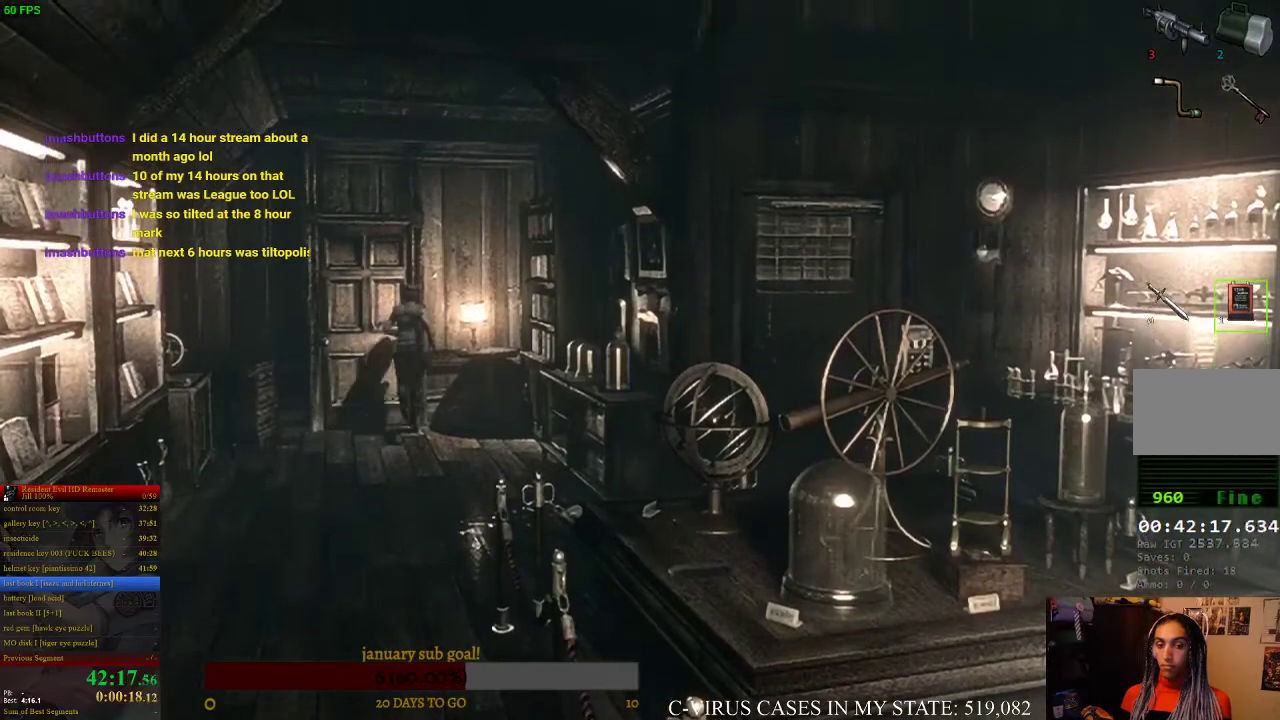
{"buttons": ["CROSS", "CIRCLE", "DPAD_UP"], "left_stick": "center", "right_stick": "center", "events": [[133, "DPAD_LEFT", "up"]]}
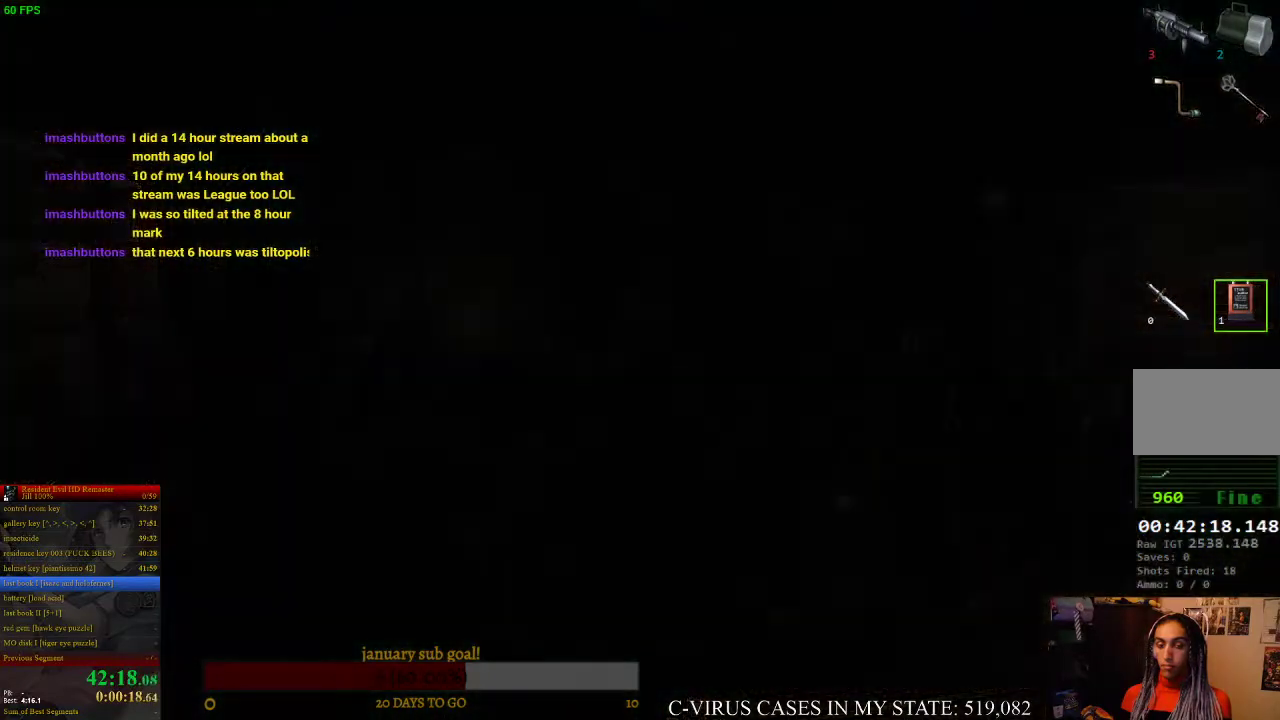
{"buttons": ["CROSS", "DPAD_UP"], "left_stick": "center", "right_stick": "center", "events": [[100, "DPAD_UP", "up"], [167, "CIRCLE", "up"], [167, "CROSS", "up"], [400, "CIRCLE", "down"], [433, "CROSS", "down"], [467, "DPAD_UP", "down"], [500, "CIRCLE", "up"]]}
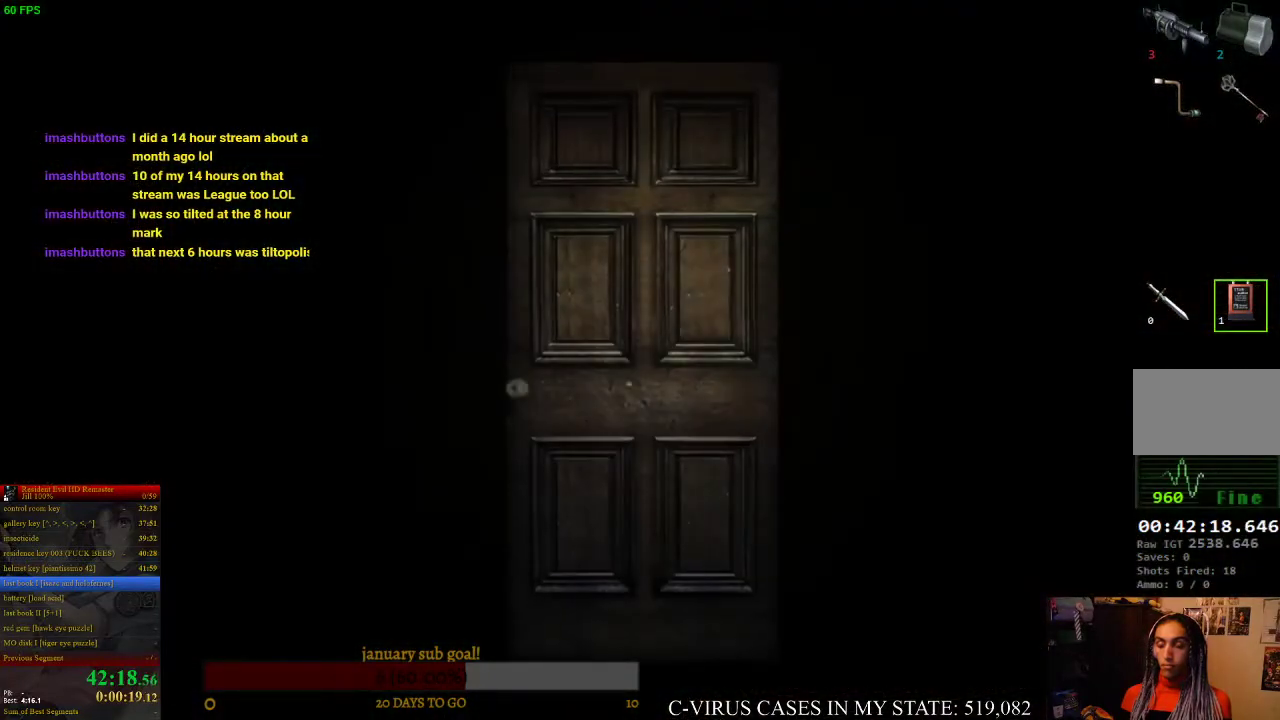
{"buttons": ["CIRCLE", "DPAD_UP"], "left_stick": "center", "right_stick": "center", "events": [[33, "CROSS", "up"], [67, "DPAD_LEFT", "down"], [167, "DPAD_LEFT", "up"], [200, "CIRCLE", "down"]]}
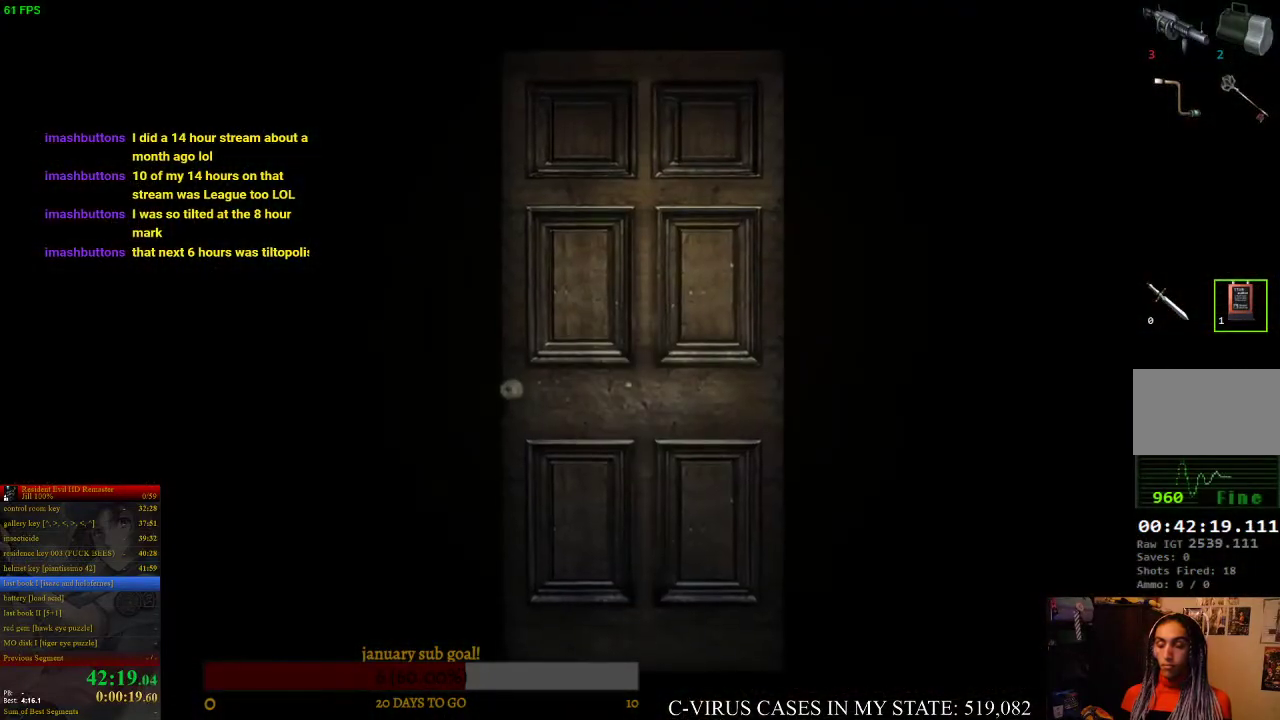
{"buttons": ["CIRCLE"], "left_stick": "center", "right_stick": "center", "events": [[400, "DPAD_UP", "up"]]}
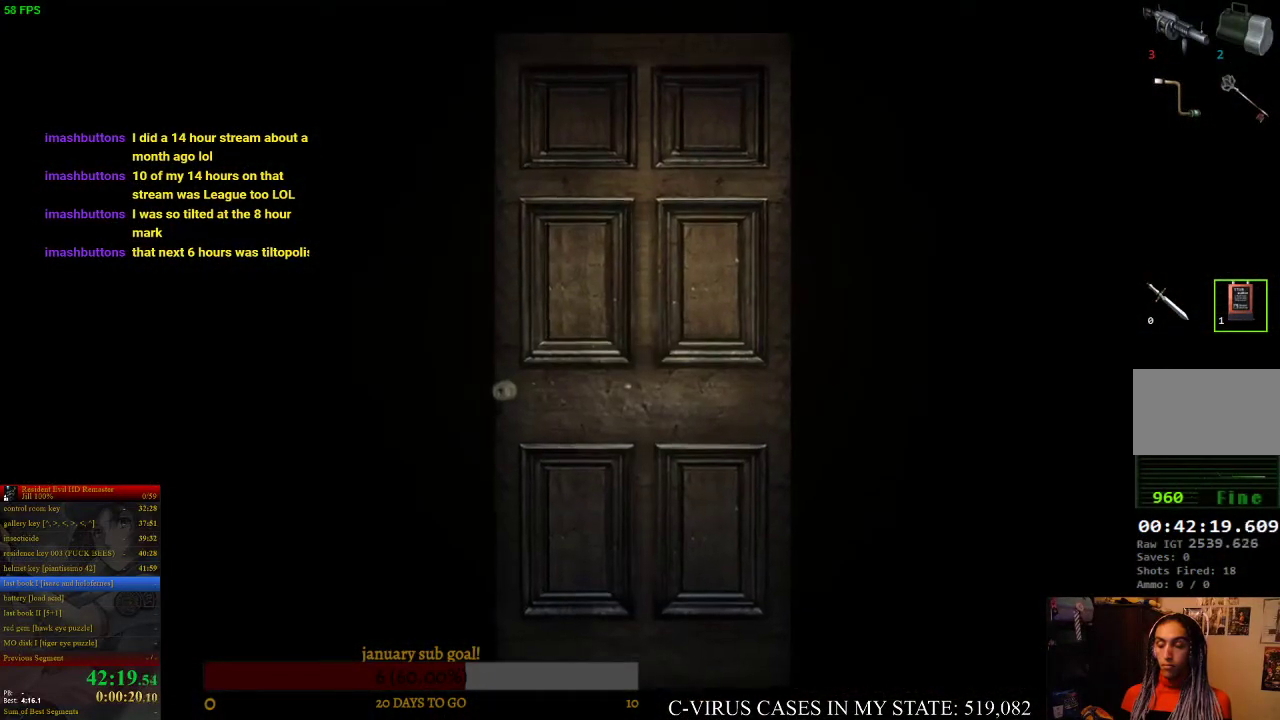
{"buttons": ["CIRCLE", "DPAD_UP", "DPAD_LEFT"], "left_stick": "center", "right_stick": "center", "events": [[267, "DPAD_UP", "down"], [300, "DPAD_LEFT", "down"]]}
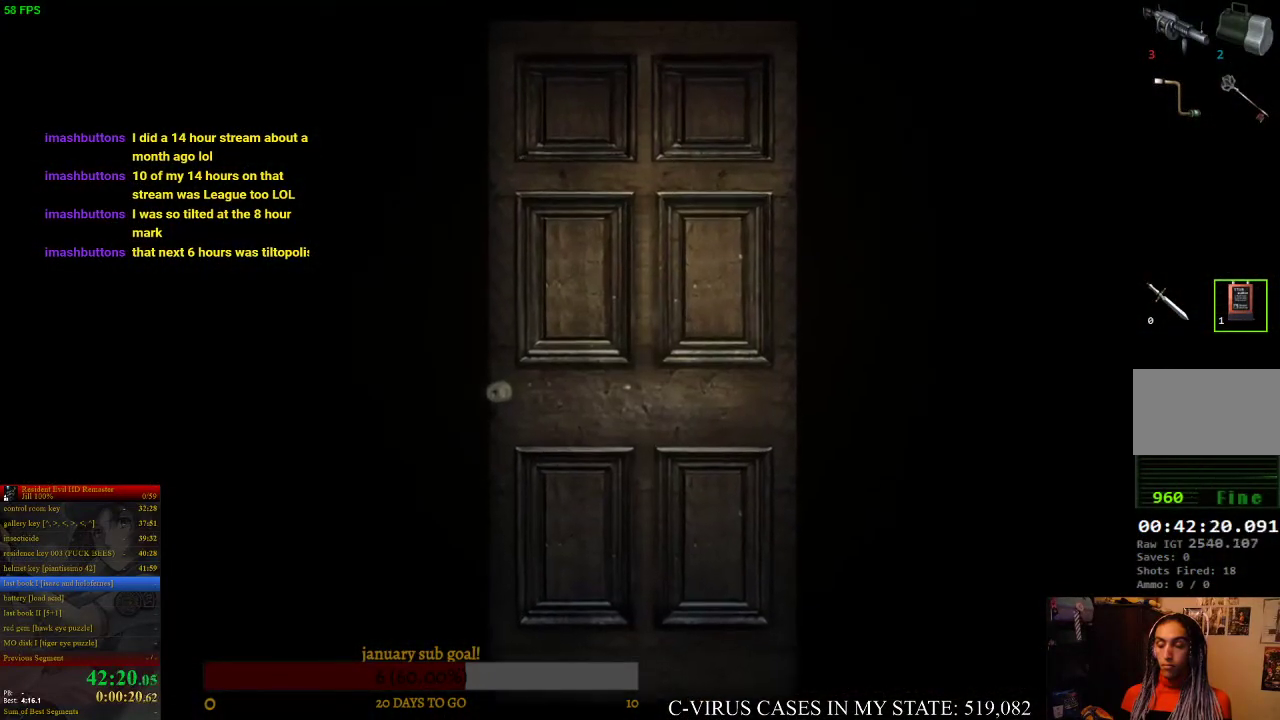
{"buttons": ["CIRCLE", "DPAD_UP", "DPAD_LEFT"], "left_stick": "center", "right_stick": "center", "events": [[33, "DPAD_LEFT", "up"], [67, "DPAD_RIGHT", "down"], [133, "DPAD_RIGHT", "up"], [167, "DPAD_LEFT", "down"], [333, "DPAD_LEFT", "up"], [367, "DPAD_LEFT", "down"]]}
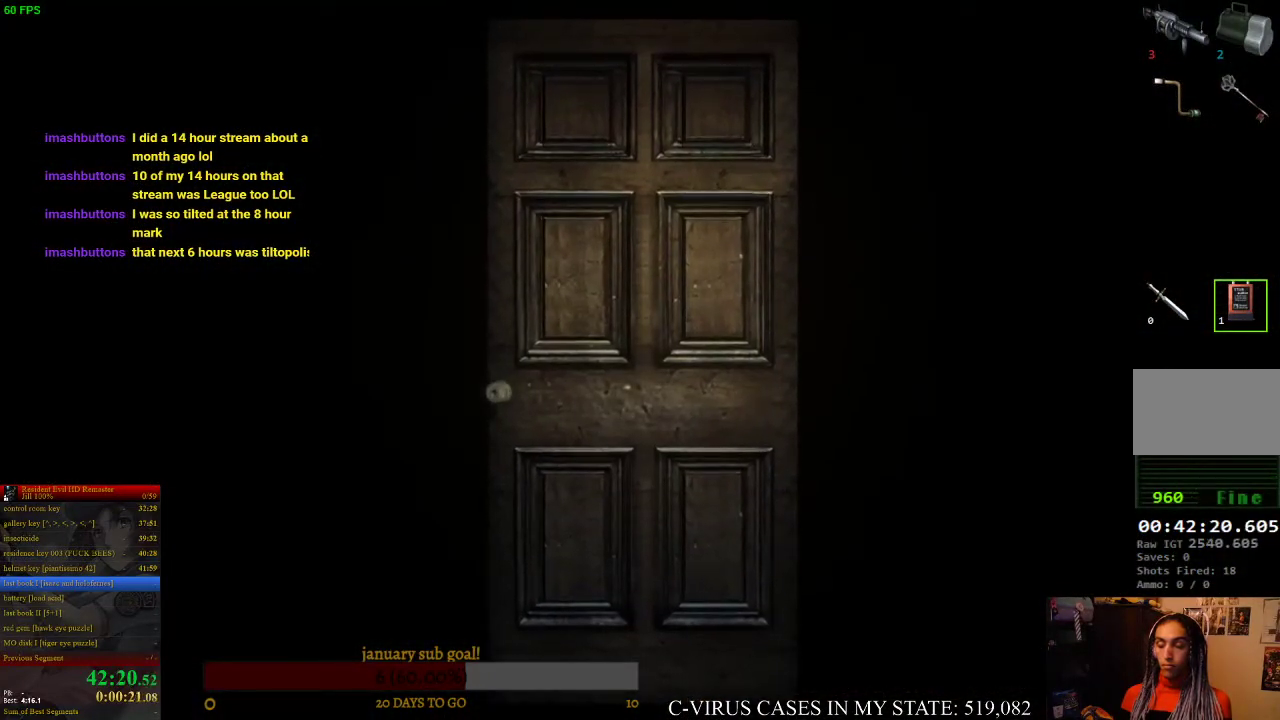
{"buttons": ["CIRCLE"], "left_stick": "center", "right_stick": "center", "events": [[333, "DPAD_LEFT", "up"], [367, "DPAD_UP", "up"]]}
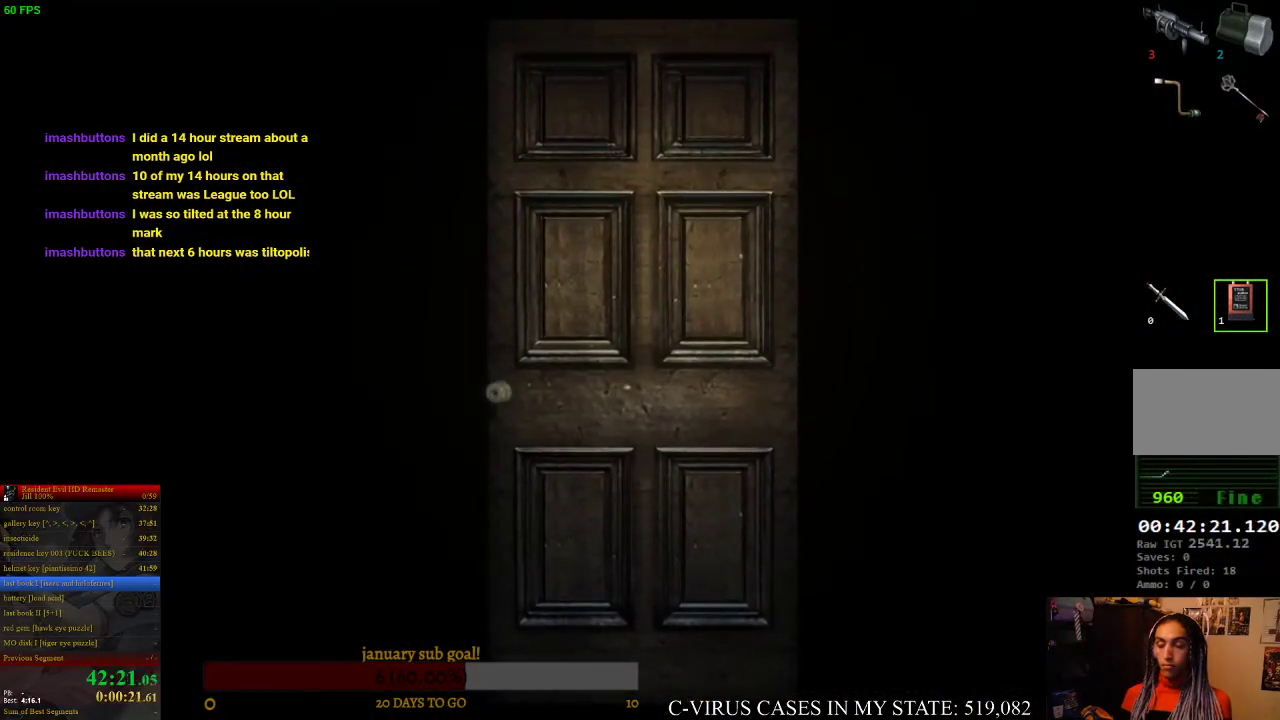
{"buttons": ["CIRCLE", "DPAD_UP", "DPAD_LEFT"], "left_stick": "center", "right_stick": "center", "events": [[67, "DPAD_LEFT", "down"], [67, "DPAD_UP", "down"]]}
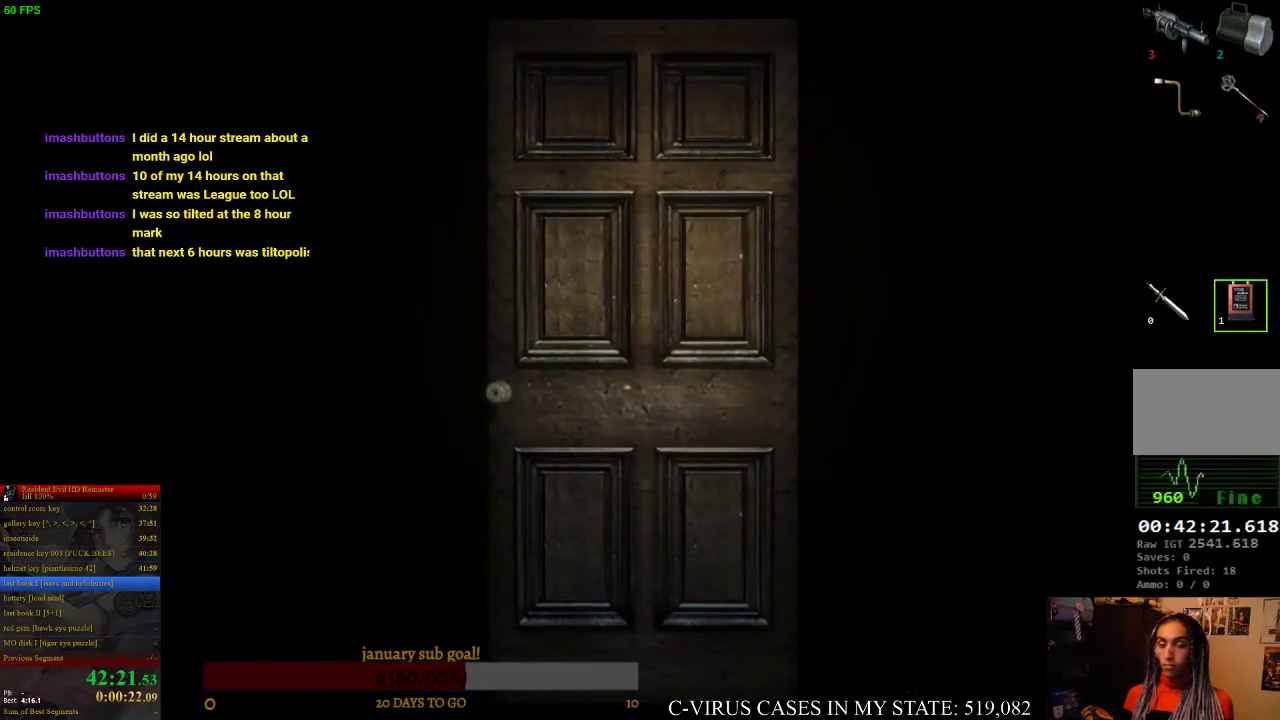
{"buttons": ["CIRCLE"], "left_stick": "center", "right_stick": "center", "events": [[100, "DPAD_LEFT", "up"], [133, "DPAD_UP", "up"]]}
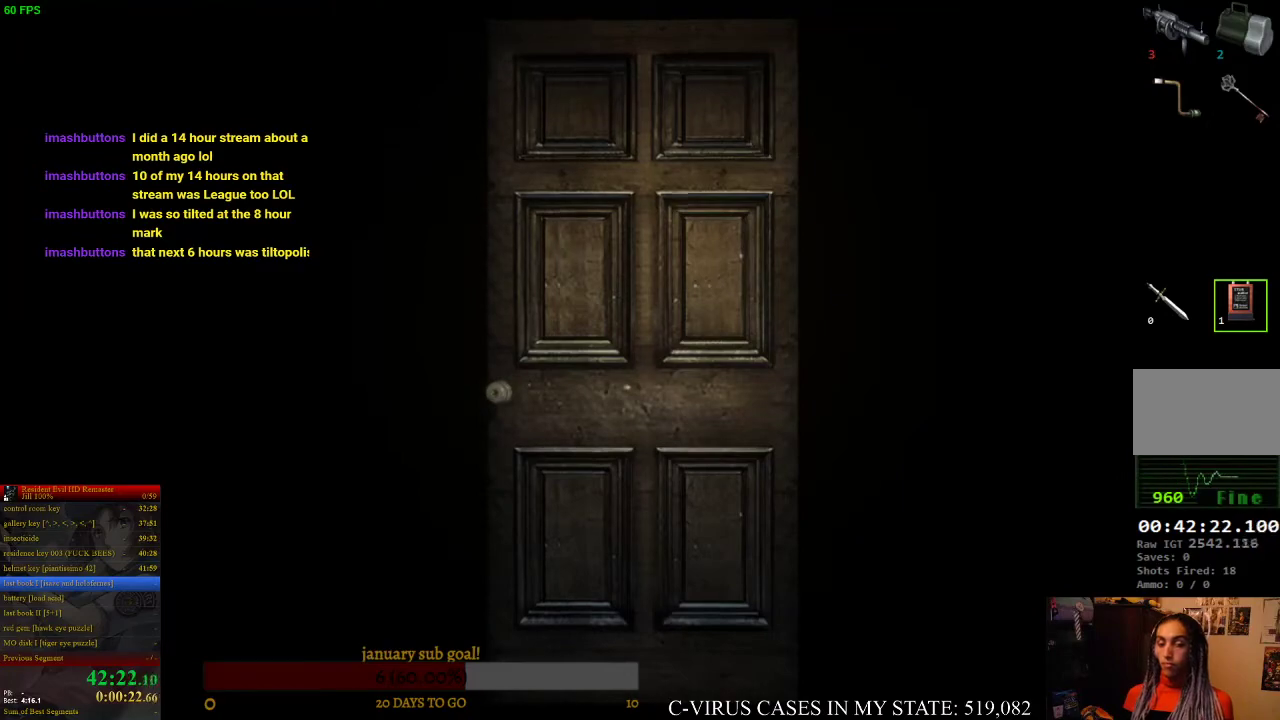
{"buttons": ["CIRCLE", "DPAD_UP", "DPAD_LEFT"], "left_stick": "center", "right_stick": "center", "events": [[267, "CIRCLE", "up"], [367, "DPAD_UP", "down"], [433, "DPAD_LEFT", "down"], [467, "CIRCLE", "down"]]}
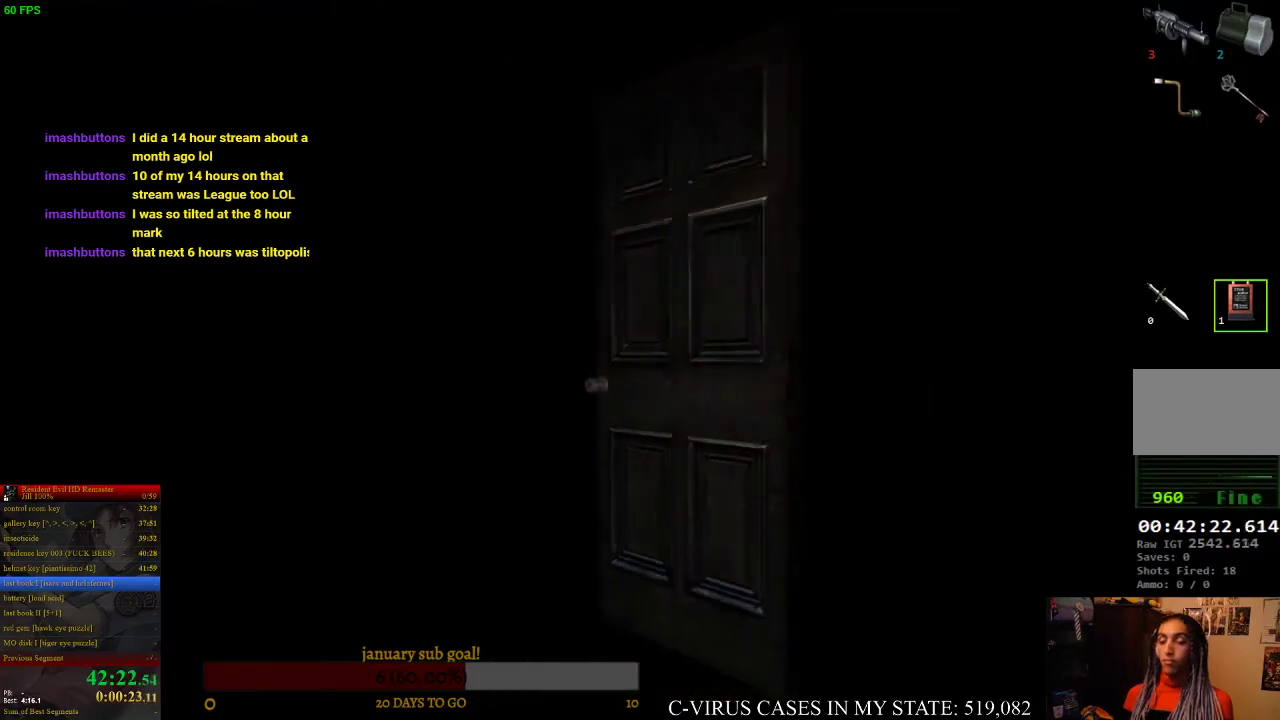
{"buttons": ["CIRCLE", "DPAD_UP", "DPAD_LEFT"], "left_stick": "center", "right_stick": "center"}
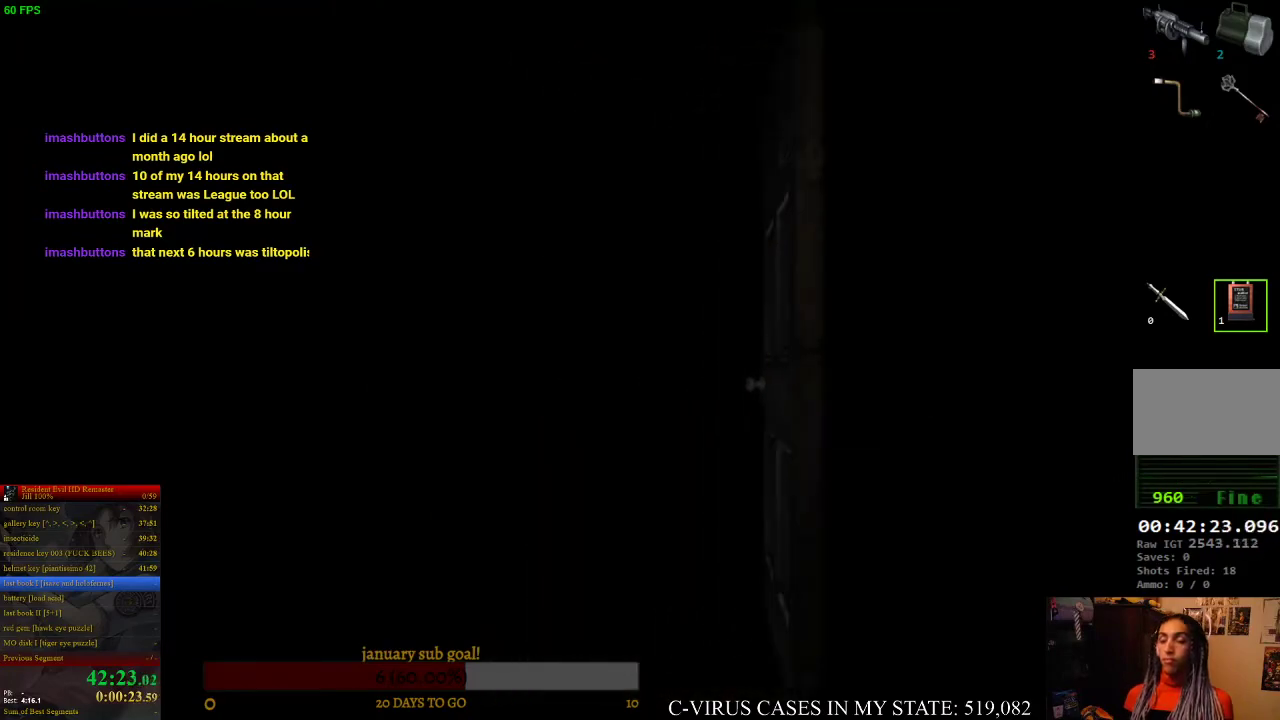
{"buttons": ["CIRCLE", "DPAD_UP", "DPAD_LEFT"], "left_stick": "center", "right_stick": "center"}
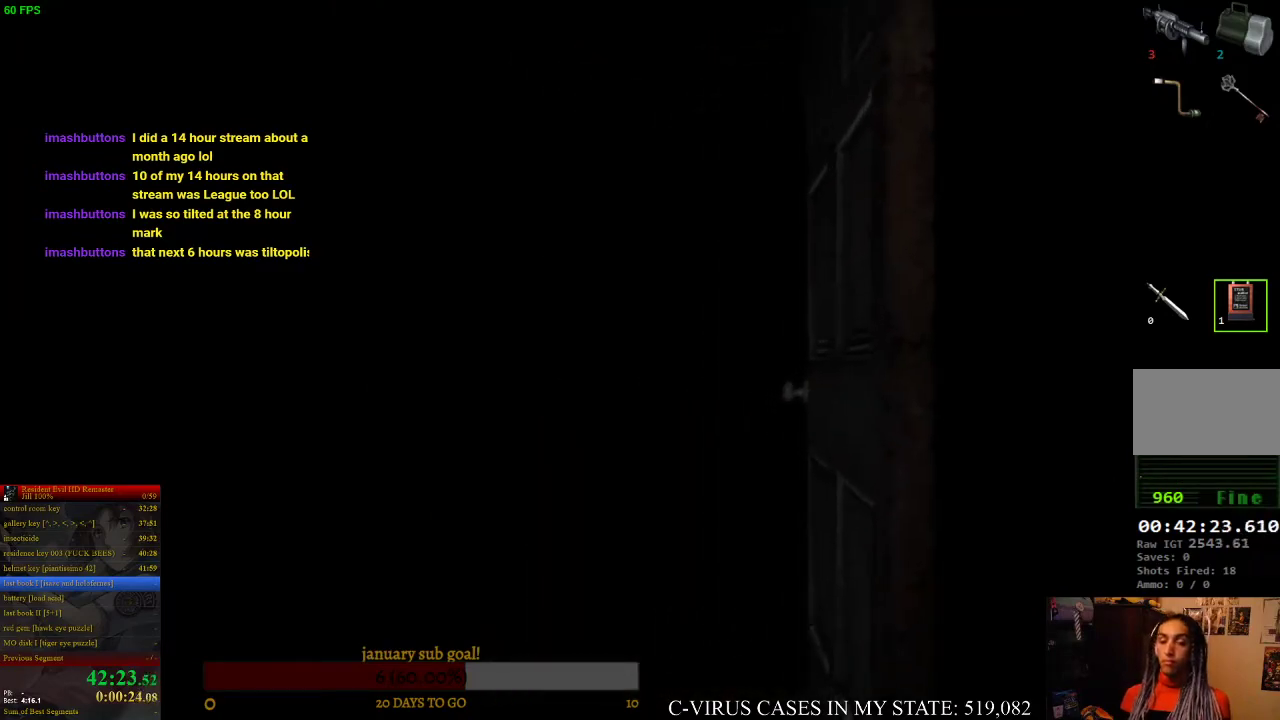
{"buttons": ["CIRCLE", "DPAD_UP", "DPAD_LEFT"], "left_stick": "center", "right_stick": "center"}
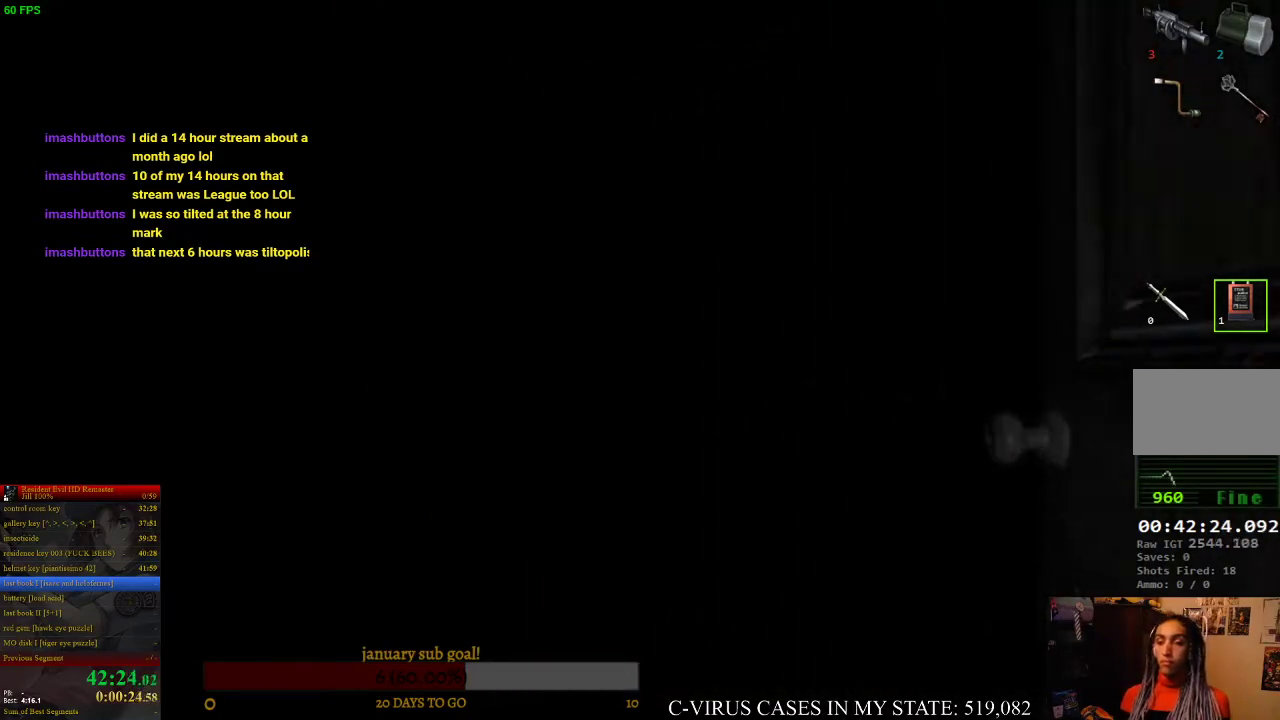
{"buttons": ["CIRCLE", "DPAD_UP", "DPAD_LEFT"], "left_stick": "center", "right_stick": "center"}
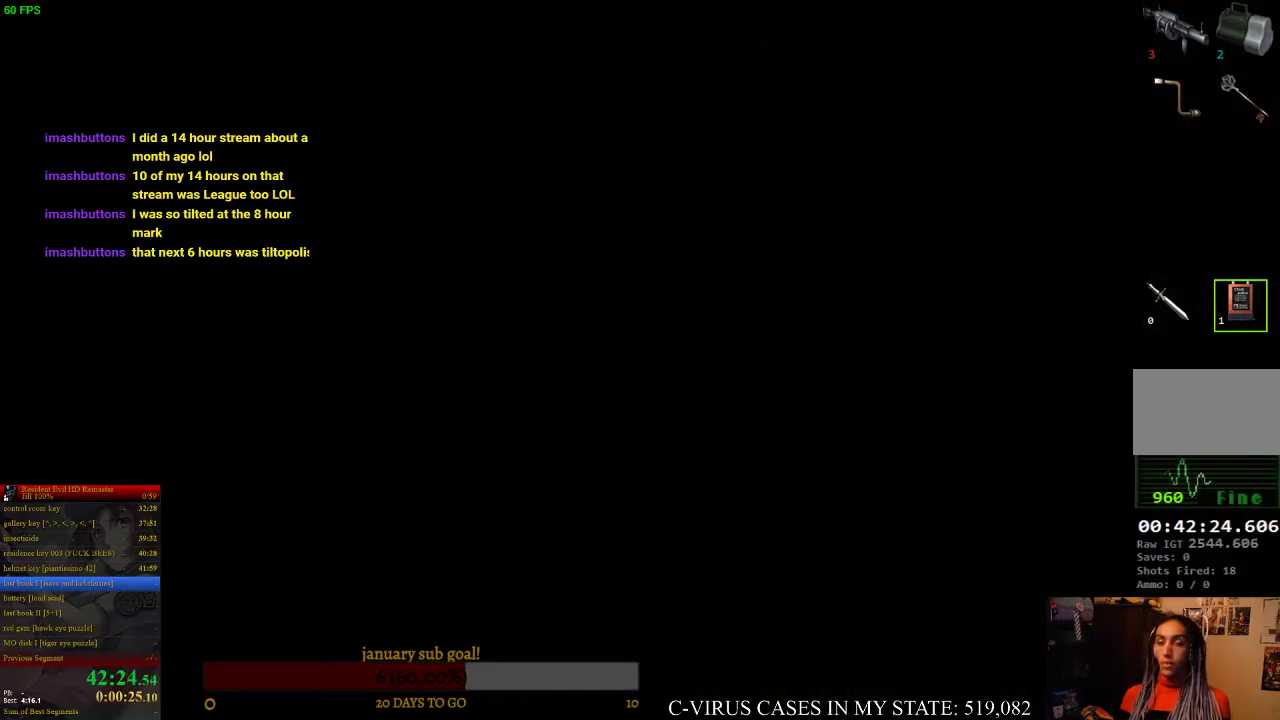
{"buttons": ["CIRCLE", "DPAD_UP", "DPAD_LEFT"], "left_stick": "center", "right_stick": "center"}
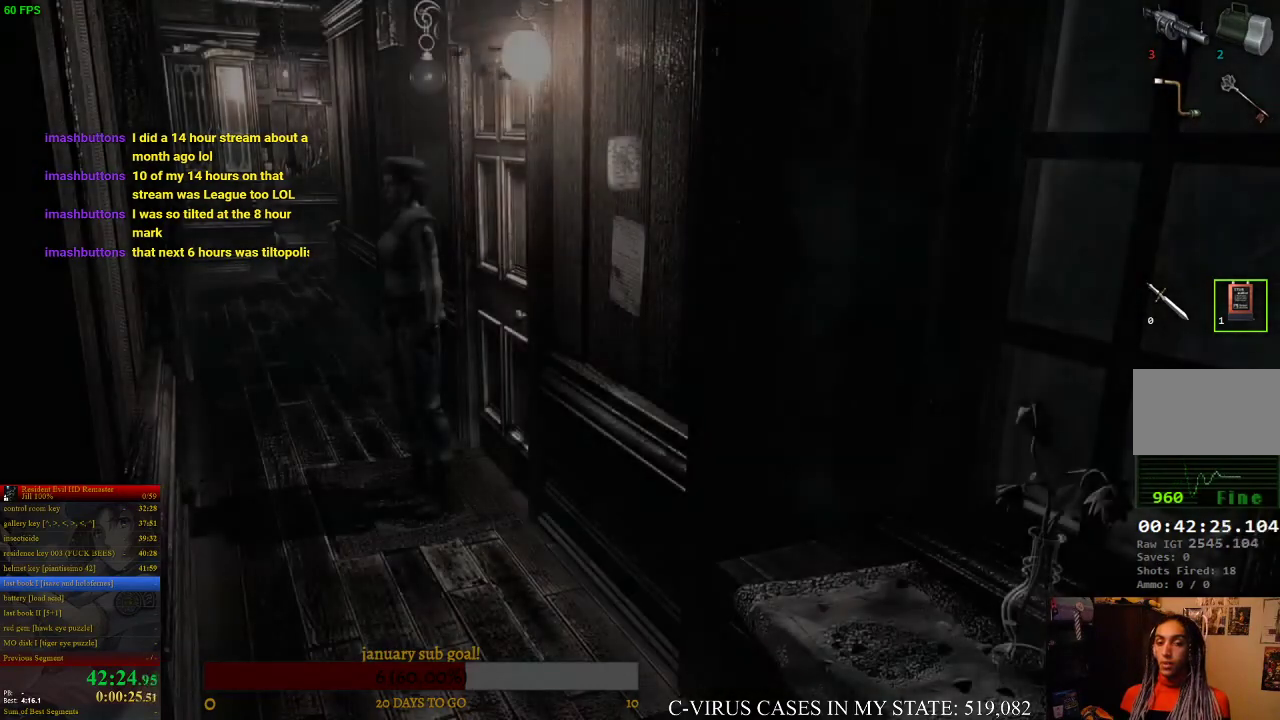
{"buttons": ["CIRCLE", "DPAD_UP", "DPAD_LEFT"], "left_stick": "center", "right_stick": "center"}
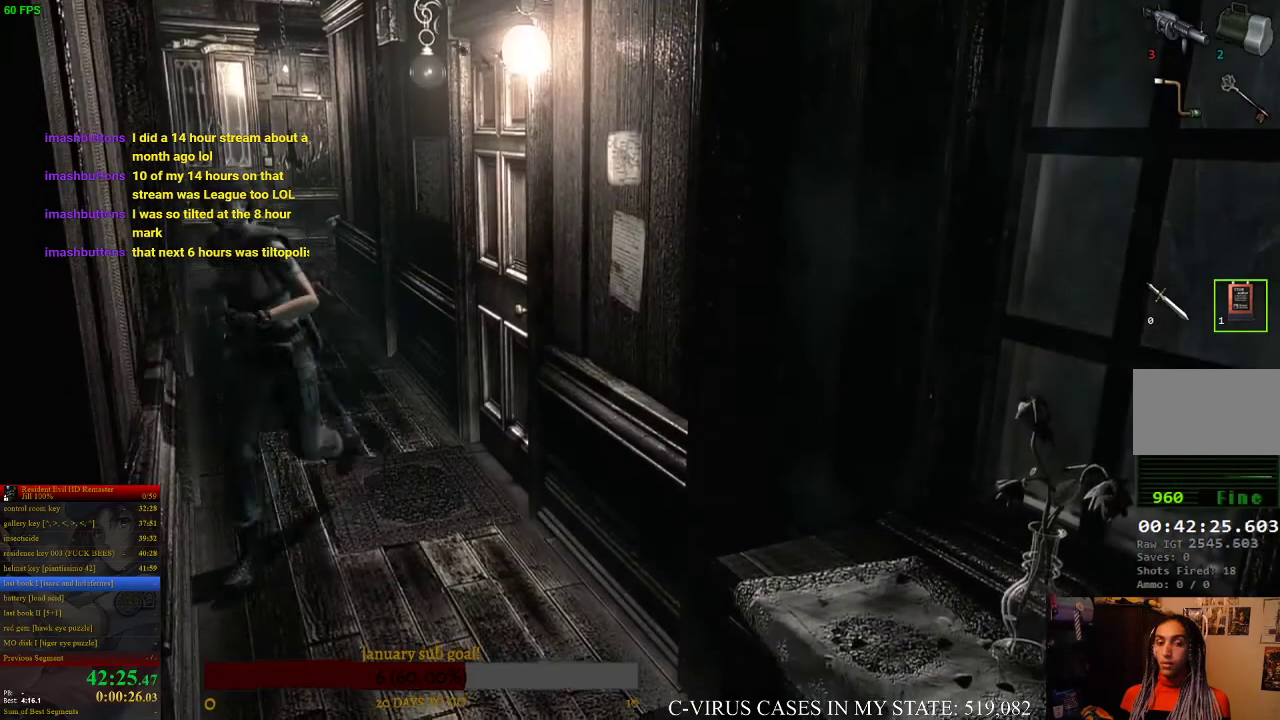
{"buttons": ["CIRCLE", "DPAD_UP"], "left_stick": "center", "right_stick": "center", "events": [[367, "DPAD_LEFT", "up"]]}
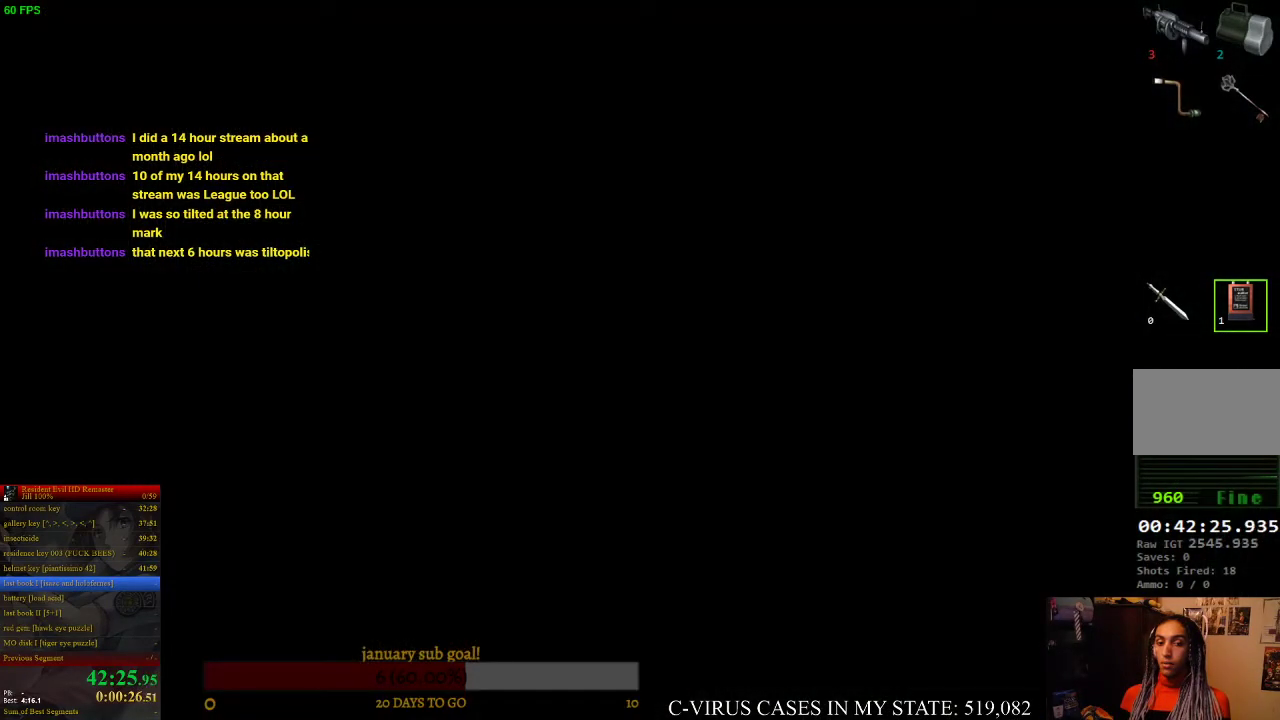
{"buttons": [], "left_stick": "center", "right_stick": "center", "events": [[100, "DPAD_UP", "up"], [200, "CIRCLE", "up"]]}
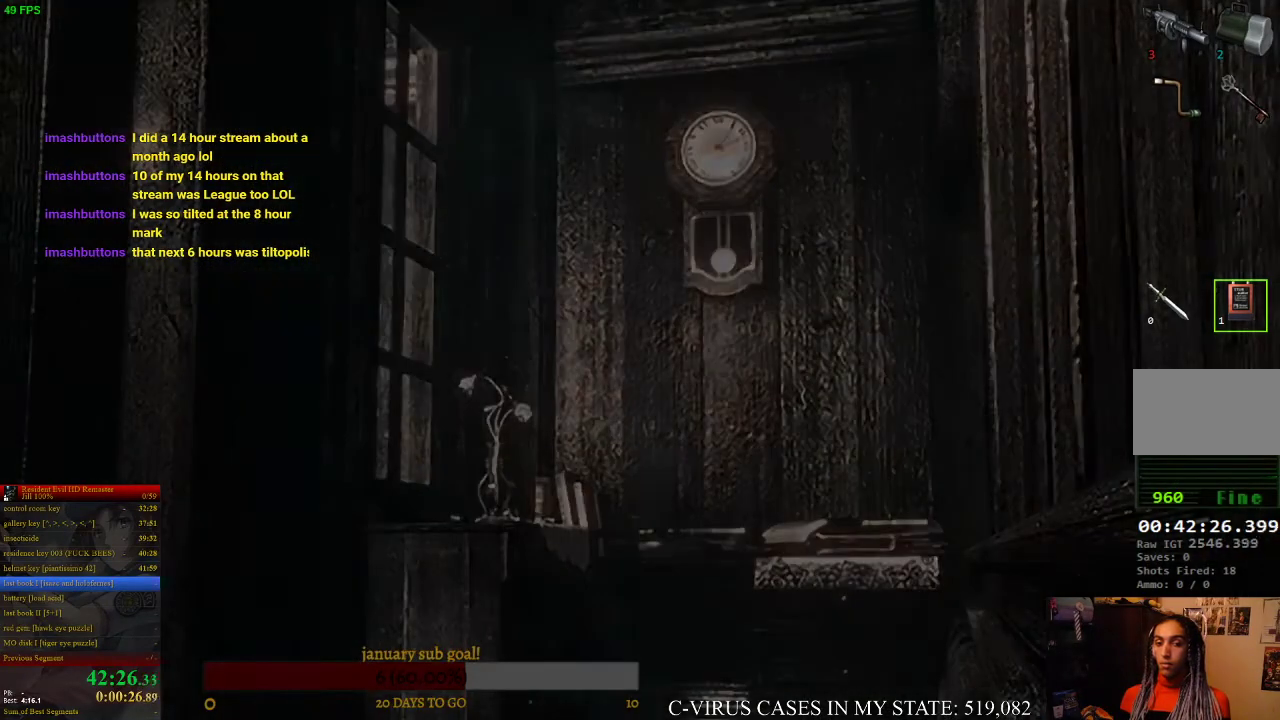
{"buttons": ["CROSS"], "left_stick": "up", "right_stick": "center", "events": [[200, "left_stick", "up-right"], [333, "left_stick", "up"], [400, "CROSS", "down"]]}
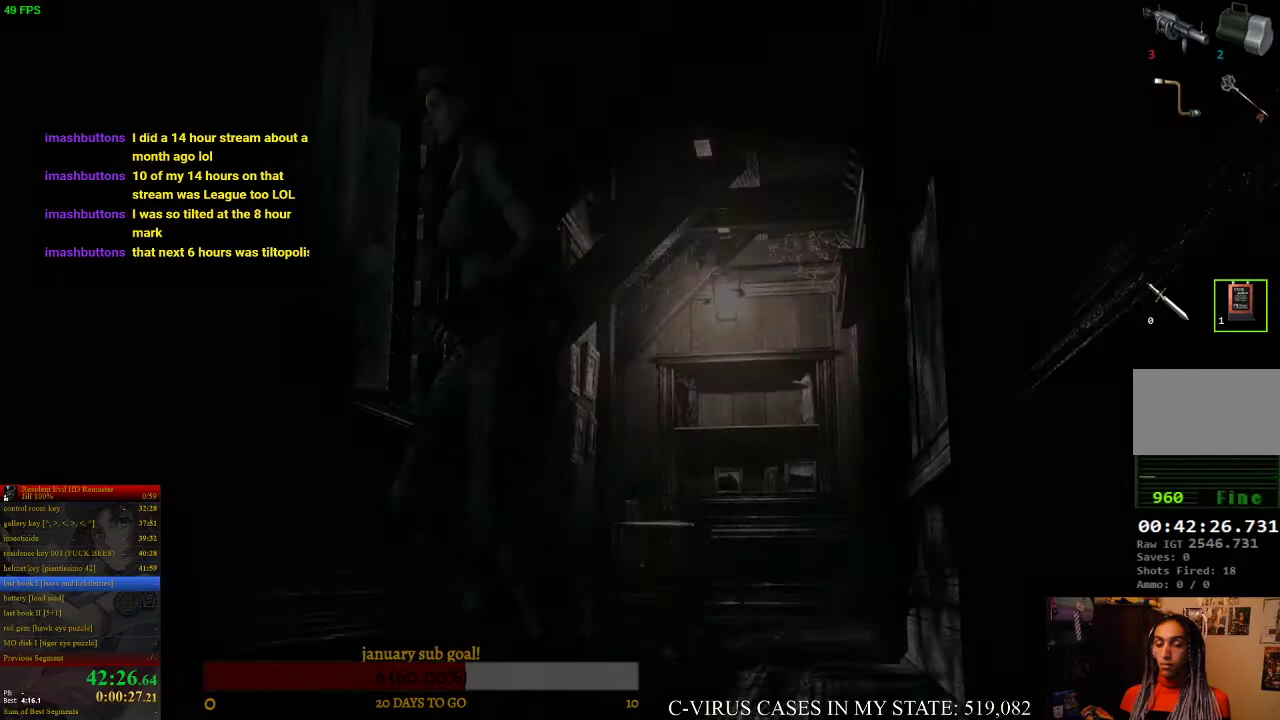
{"buttons": ["CROSS"], "left_stick": "up", "right_stick": "center"}
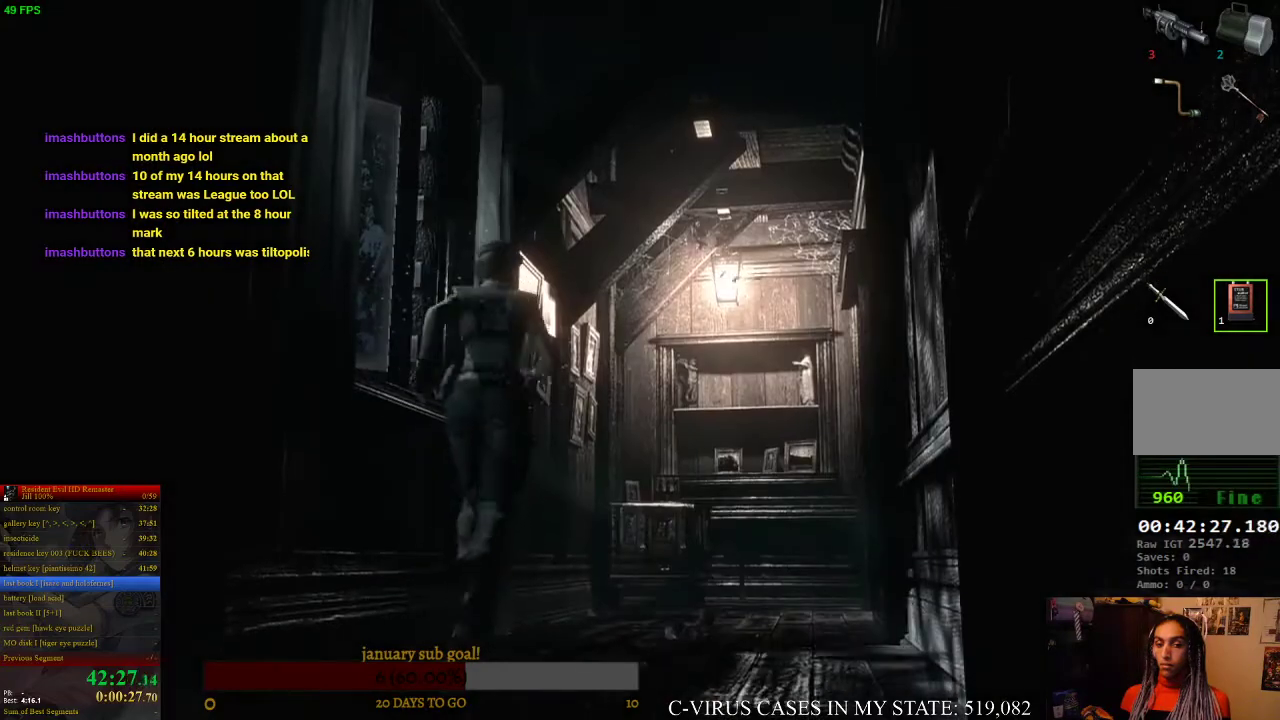
{"buttons": ["CROSS"], "left_stick": "up-right", "right_stick": "center", "events": [[167, "left_stick", "up-right"]]}